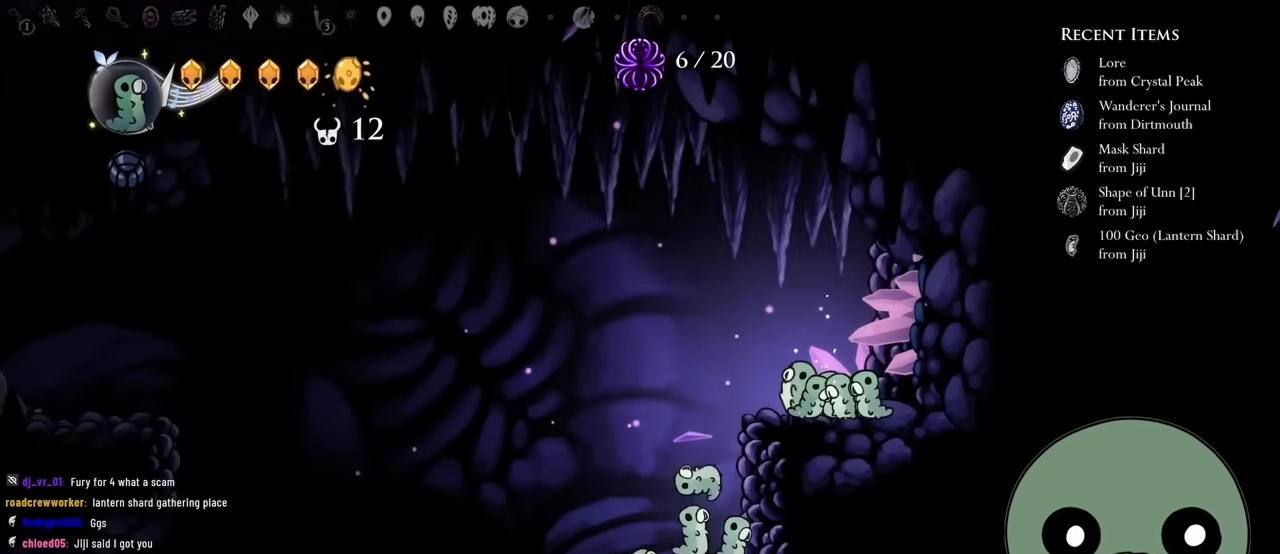
Gameplay with a controller (Xbox layout); each line is a JSON object with the inputs held at the frame after it (dt_ms = milliseconds from this image to that frame). "events" lists button and stick changes between this image and that frame as [ms after this image, input, new state], when the widget could be followed in between. Not read: L3 R3.
{"dt_ms": 500, "buttons": ["DPAD_RIGHT"], "left_stick": "center", "right_stick": "center", "events": [[17, "right_stick", "center"], [117, "DPAD_LEFT", "up"], [217, "DPAD_RIGHT", "down"]]}
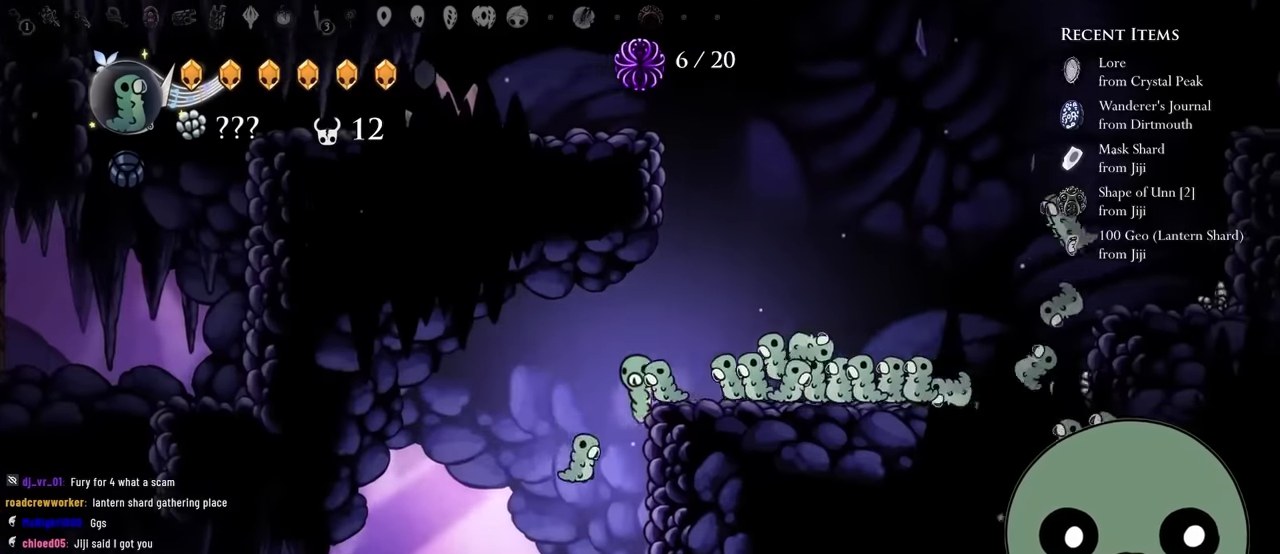
{"dt_ms": 1000, "buttons": ["DPAD_RIGHT"], "left_stick": "center", "right_stick": "center"}
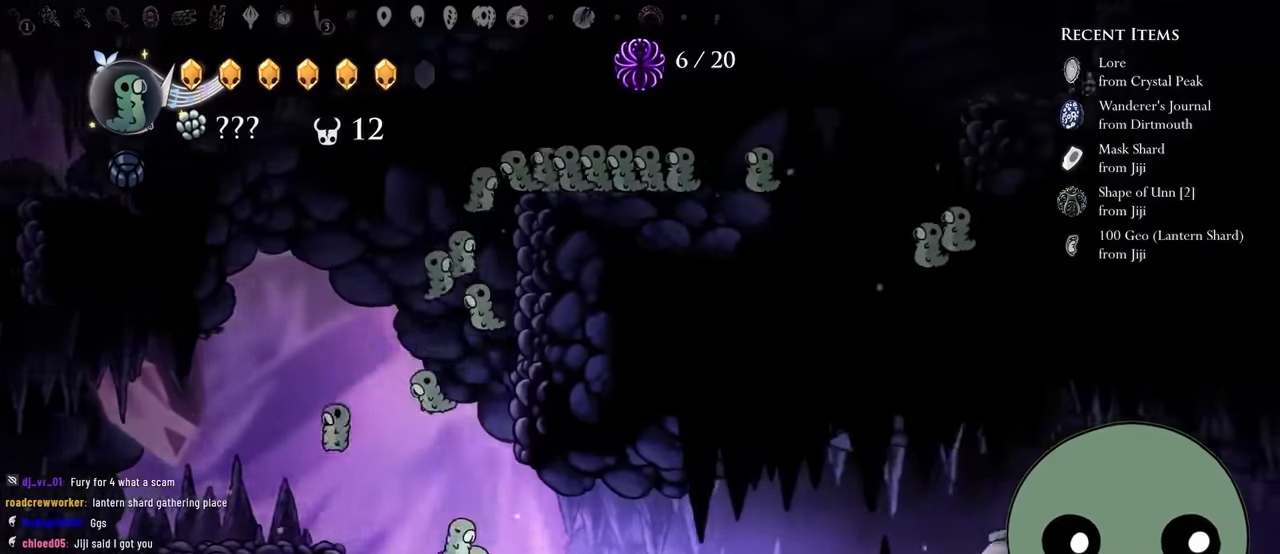
{"dt_ms": 1000, "buttons": ["DPAD_LEFT"], "left_stick": "center", "right_stick": "center"}
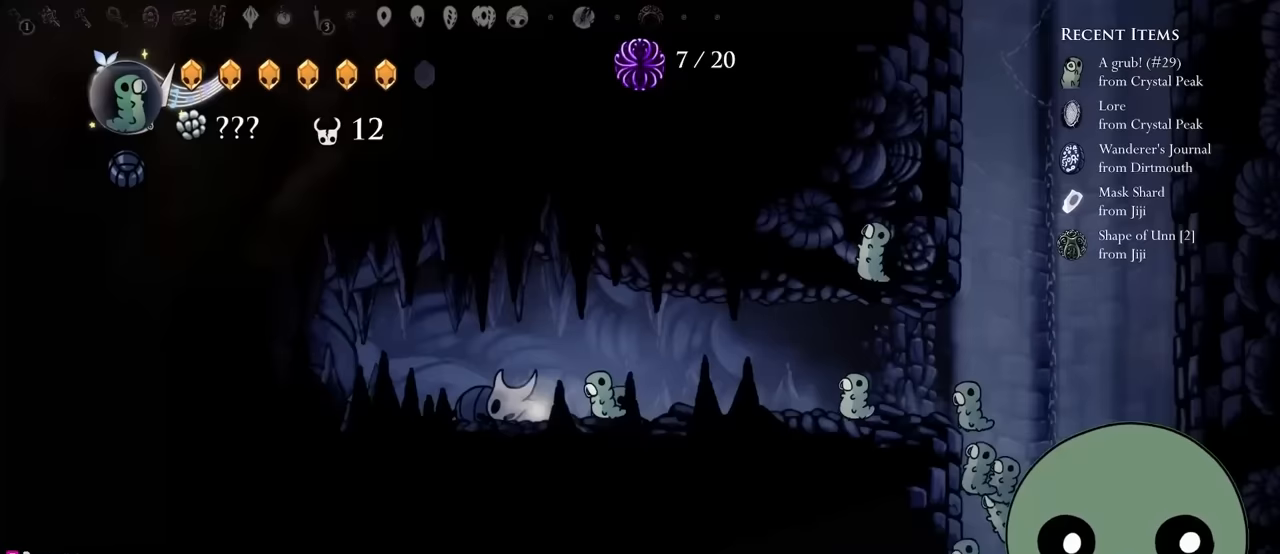
{"dt_ms": 500, "buttons": [], "left_stick": "center", "right_stick": "center", "events": [[133, "DPAD_LEFT", "up"], [133, "DPAD_UP", "down"], [417, "DPAD_UP", "up"]]}
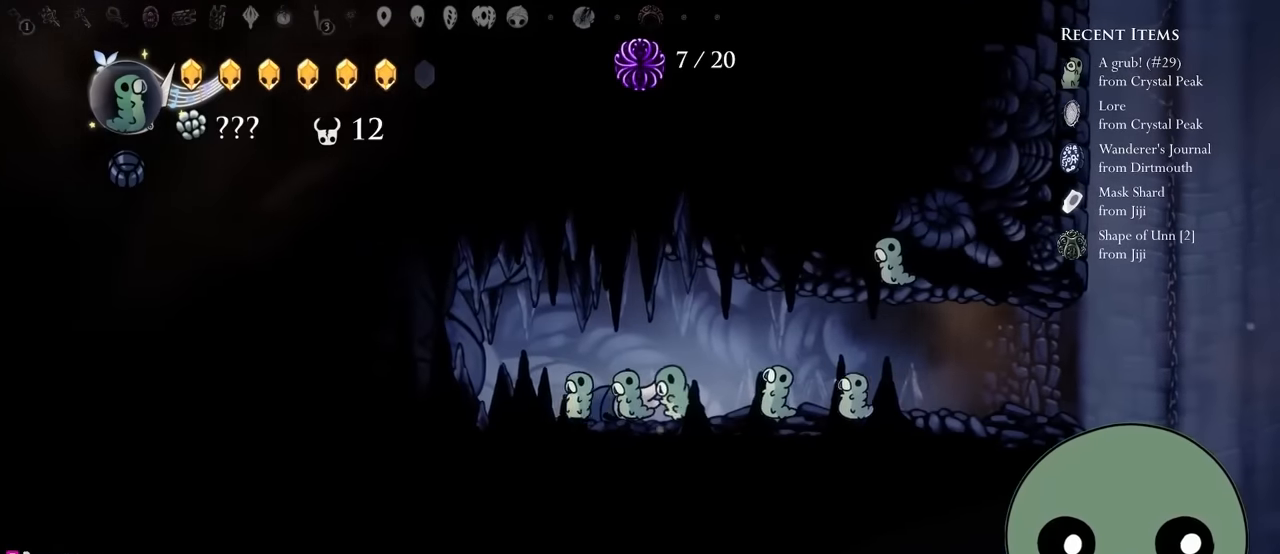
{"dt_ms": 500, "buttons": [], "left_stick": "center", "right_stick": "center", "events": []}
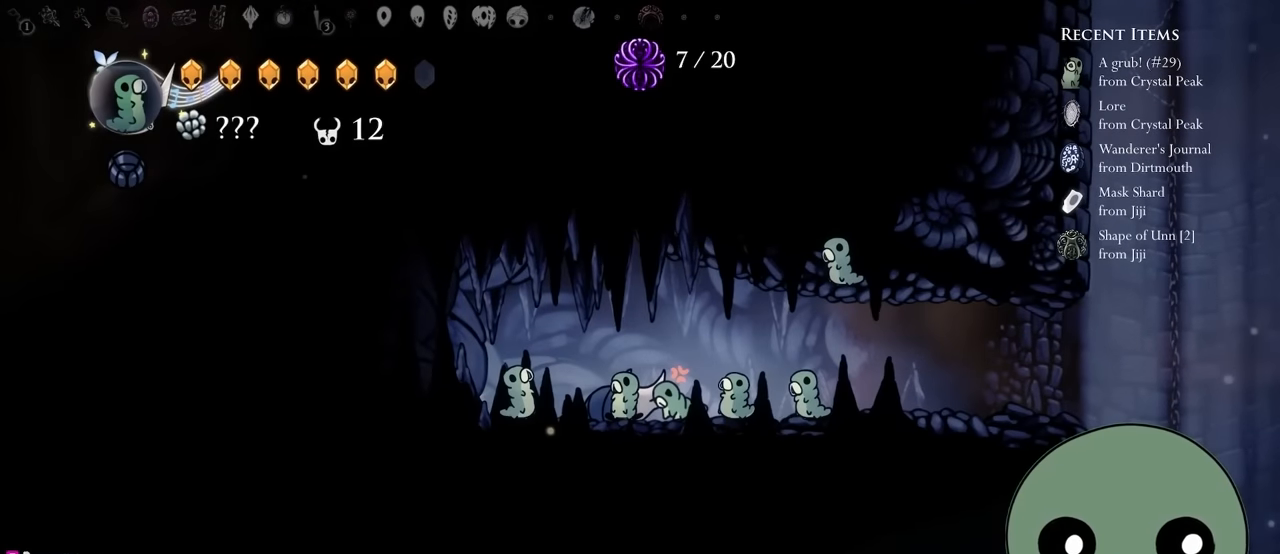
{"dt_ms": 500, "buttons": [], "left_stick": "center", "right_stick": "center", "events": [[333, "DPAD_RIGHT", "down"], [500, "DPAD_RIGHT", "up"]]}
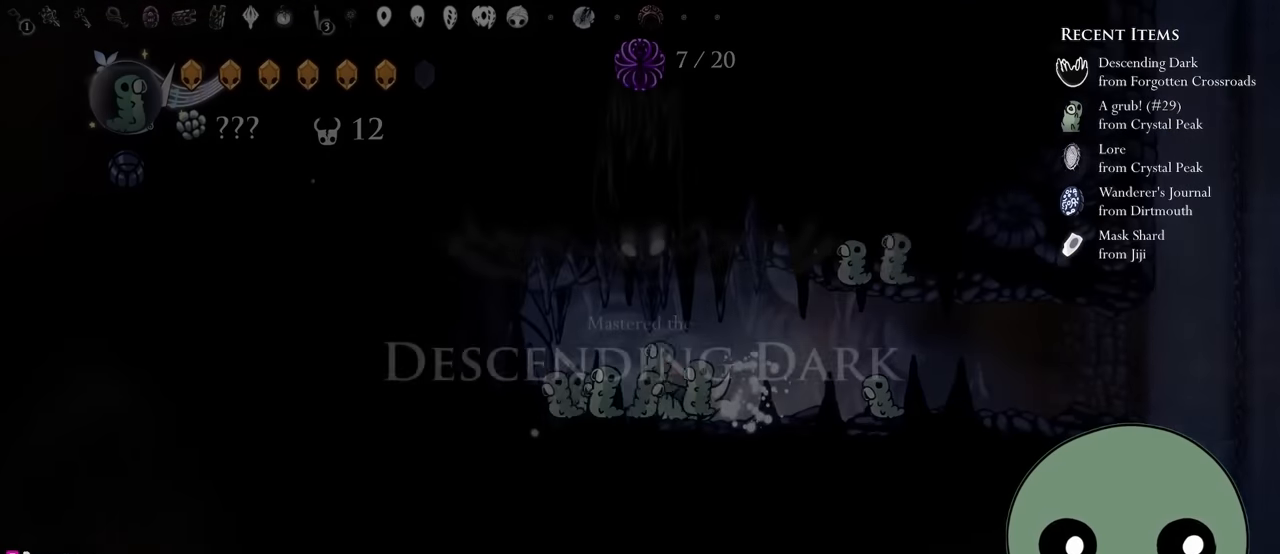
{"dt_ms": 500, "buttons": [], "left_stick": "center", "right_stick": "center", "events": []}
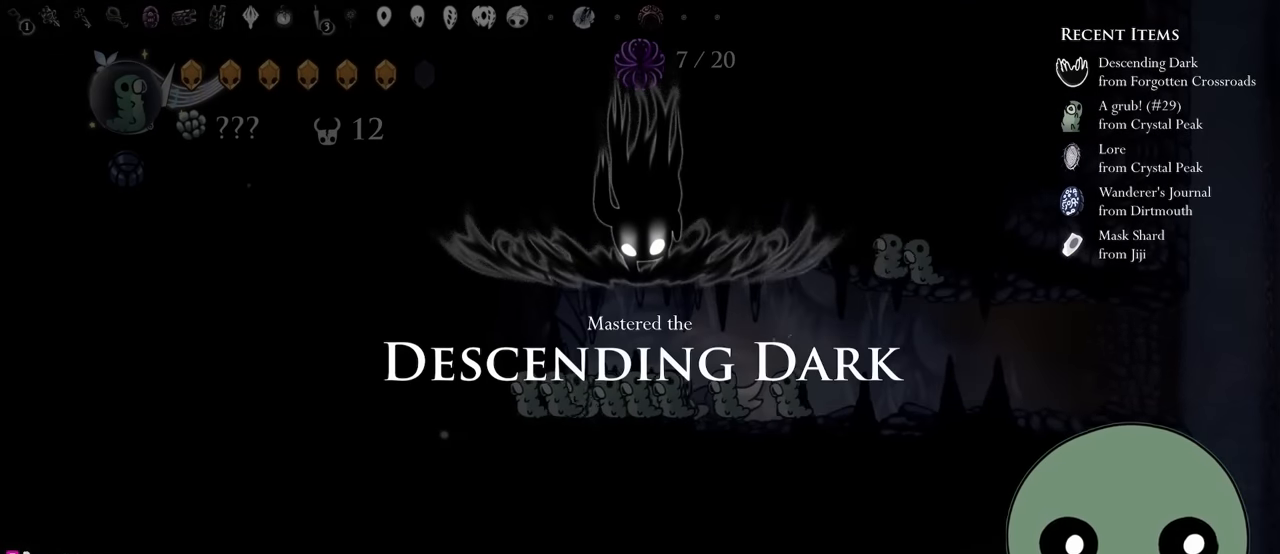
{"dt_ms": 500, "buttons": [], "left_stick": "center", "right_stick": "center", "events": [[183, "A", "down"], [317, "DPAD_RIGHT", "down"], [350, "A", "up"], [500, "DPAD_RIGHT", "up"]]}
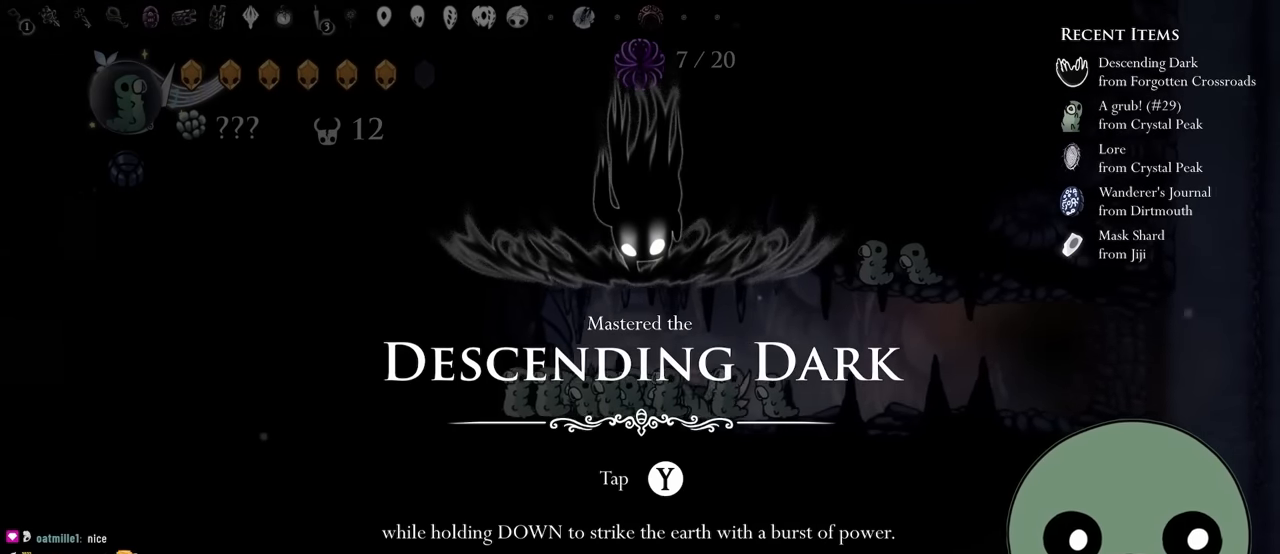
{"dt_ms": 500, "buttons": ["DPAD_RIGHT"], "left_stick": "center", "right_stick": "center", "events": [[450, "DPAD_RIGHT", "down"]]}
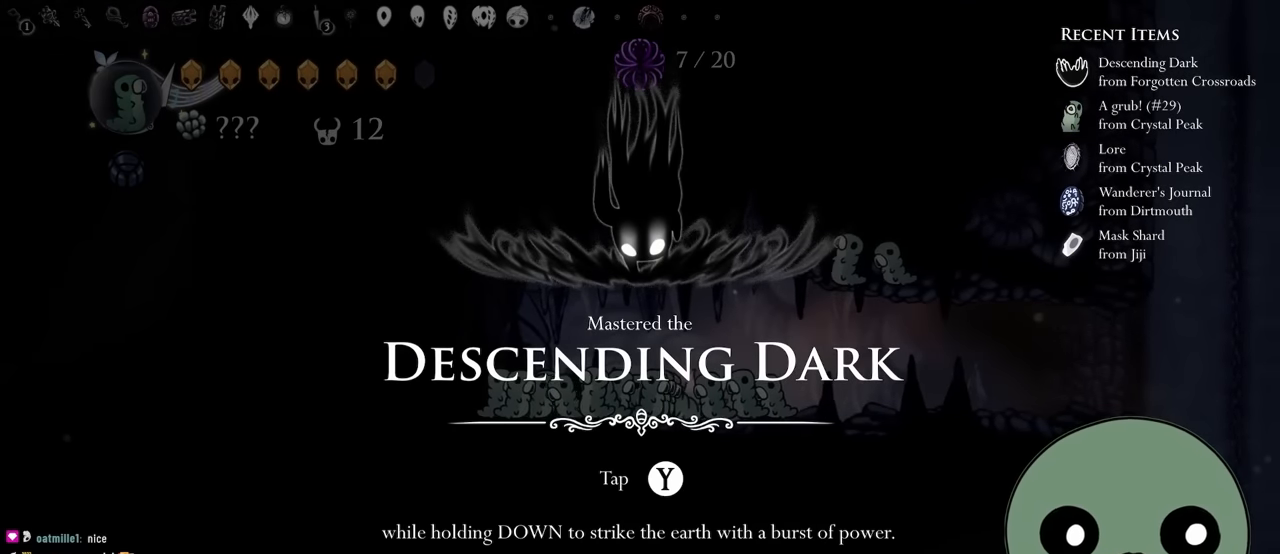
{"dt_ms": 500, "buttons": ["DPAD_RIGHT"], "left_stick": "center", "right_stick": "center", "events": [[50, "A", "down"], [133, "DPAD_RIGHT", "up"], [200, "A", "up"], [483, "DPAD_RIGHT", "down"]]}
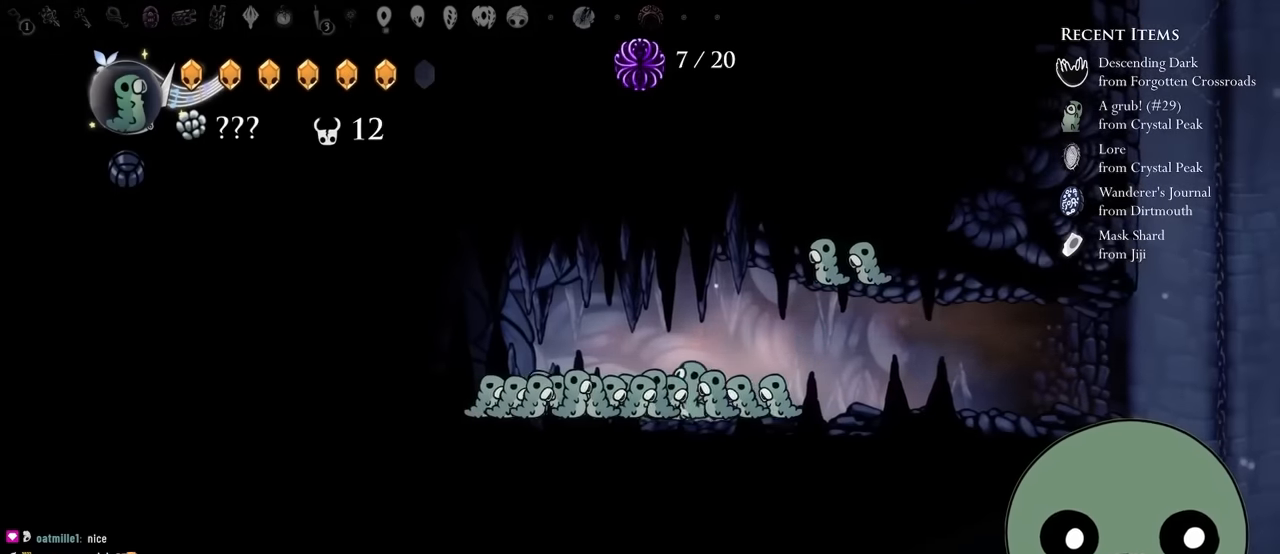
{"dt_ms": 500, "buttons": ["A", "DPAD_RIGHT"], "left_stick": "center", "right_stick": "center", "events": [[183, "A", "down"], [317, "A", "up"], [467, "A", "down"]]}
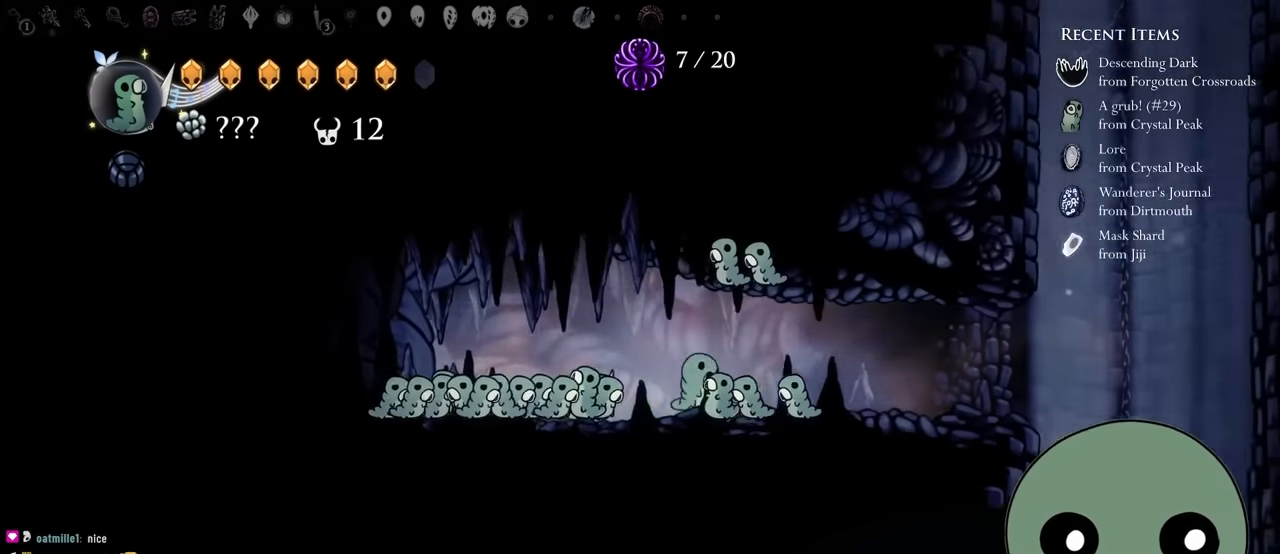
{"dt_ms": 500, "buttons": ["R2", "DPAD_RIGHT"], "left_stick": "center", "right_stick": "center", "events": [[67, "A", "up"], [317, "R2", "down"], [350, "A", "down"], [433, "R2", "up"], [467, "A", "up"], [483, "R2", "down"]]}
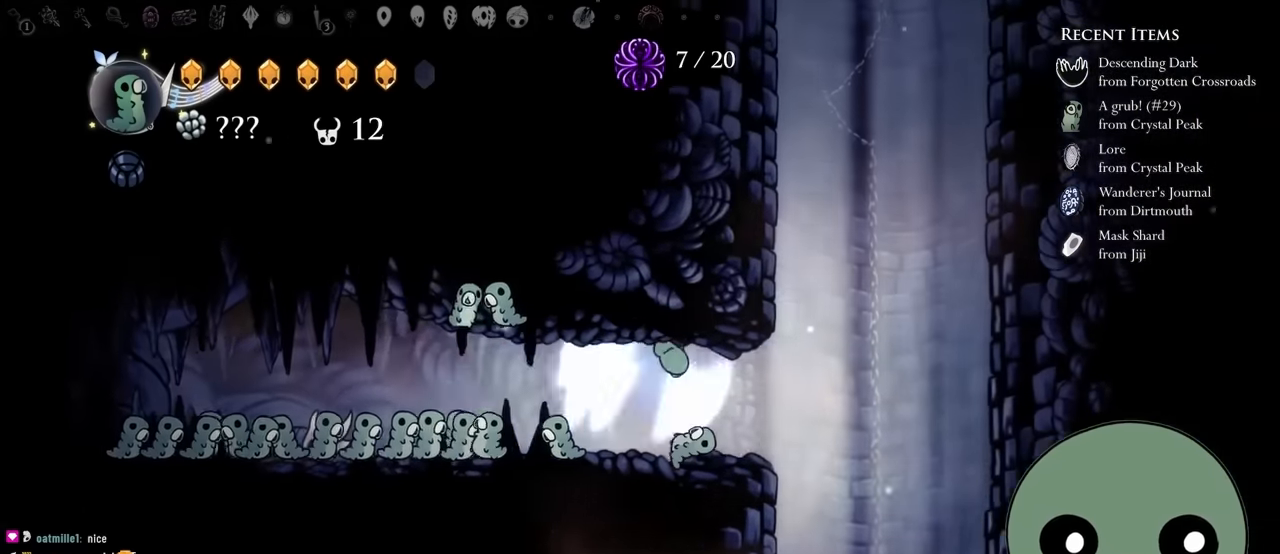
{"dt_ms": 500, "buttons": ["DPAD_RIGHT"], "left_stick": "center", "right_stick": "center"}